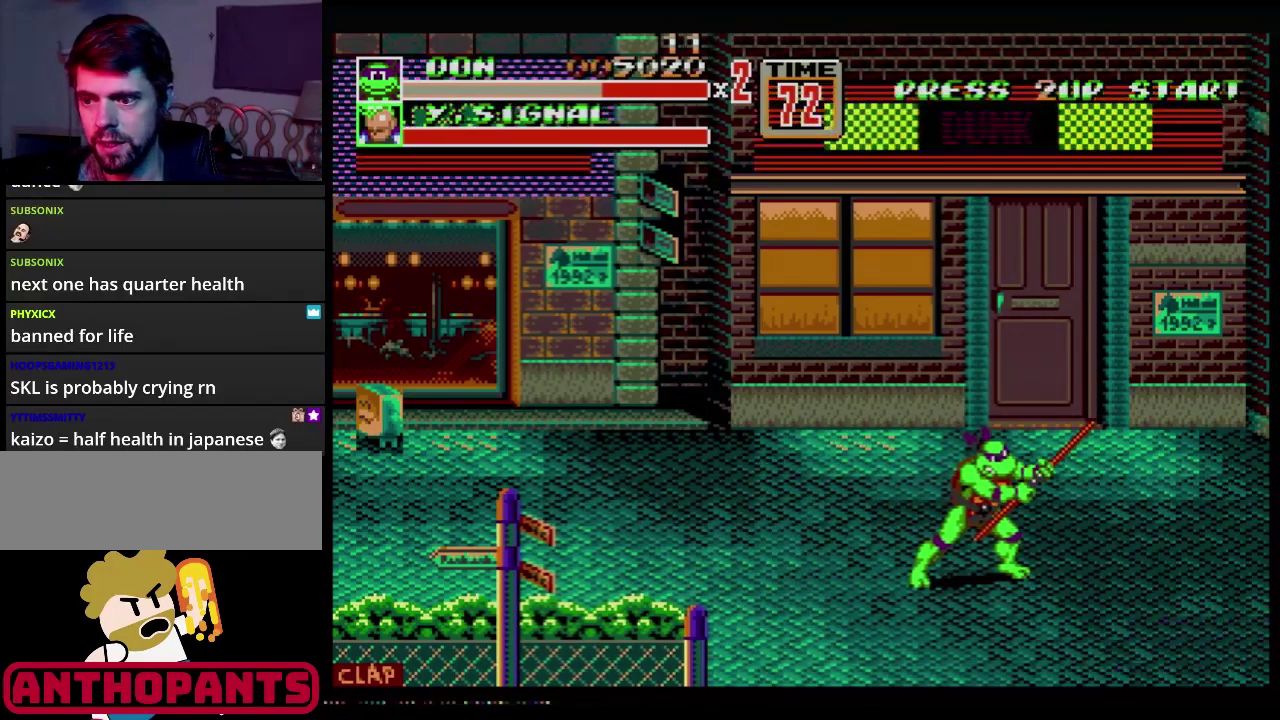
Gameplay with a controller (Xbox layout); each line is a JSON object with the inputs held at the frame after it. "events" lists button and stick changes between this image and that frame as [ms after this image, input, new state], when the widget could be followed in between. Not read: L1 L2 L3 R1 R2 R3.
{"buttons": ["DPAD_DOWN", "DPAD_RIGHT"], "events": [[467, "DPAD_RIGHT", "down"], [501, "DPAD_DOWN", "down"]]}
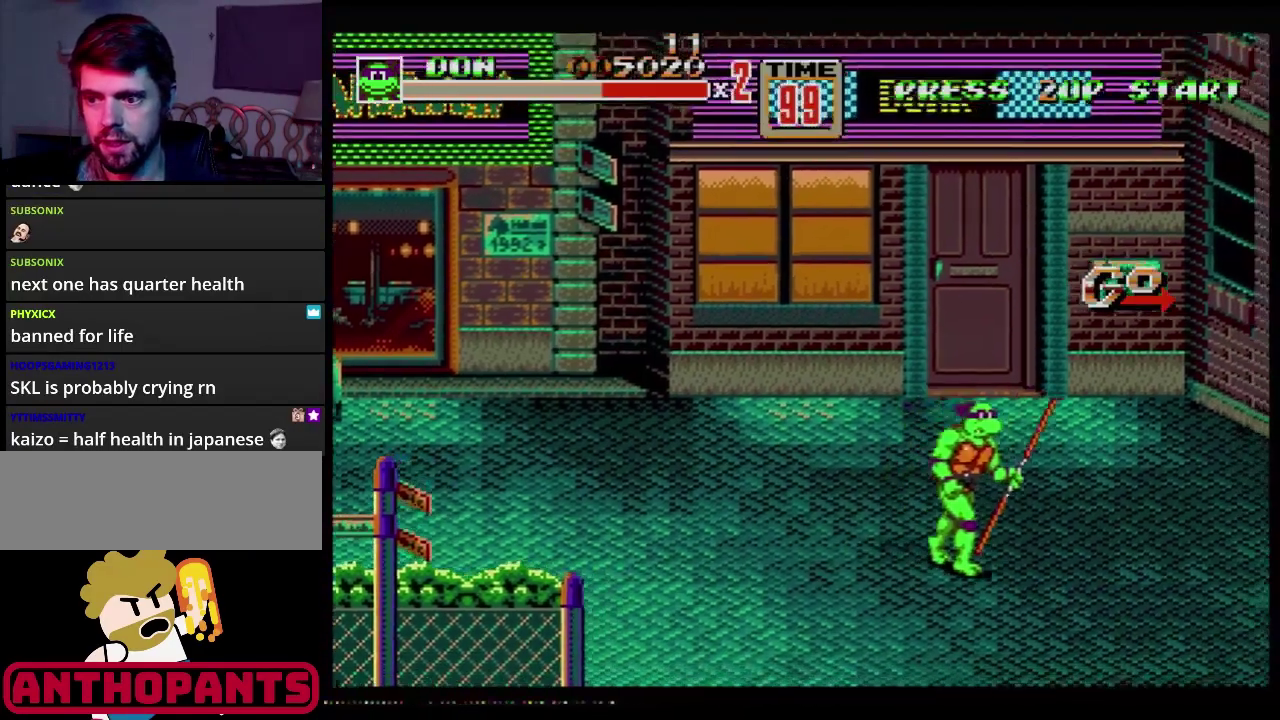
{"buttons": ["B", "DPAD_RIGHT"], "events": [[83, "DPAD_DOWN", "up"], [317, "C", "down"], [400, "C", "up"], [500, "B", "down"]]}
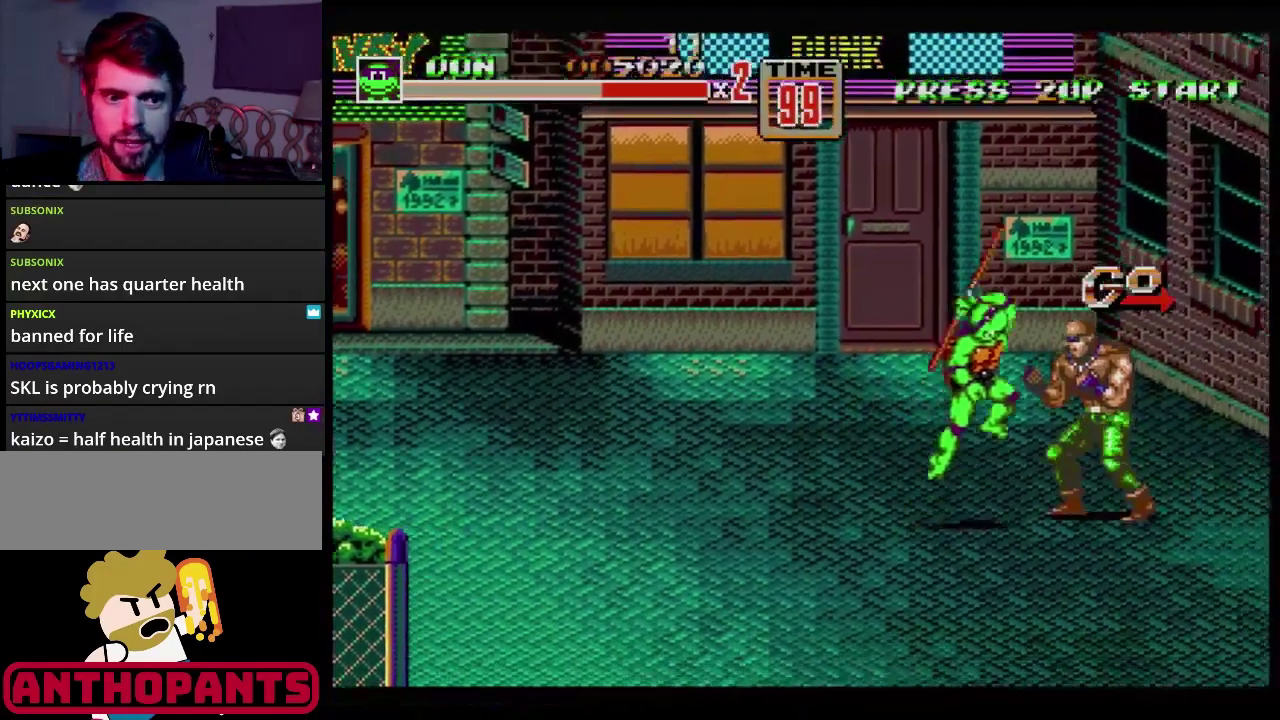
{"buttons": ["DPAD_RIGHT"], "events": [[234, "B", "up"]]}
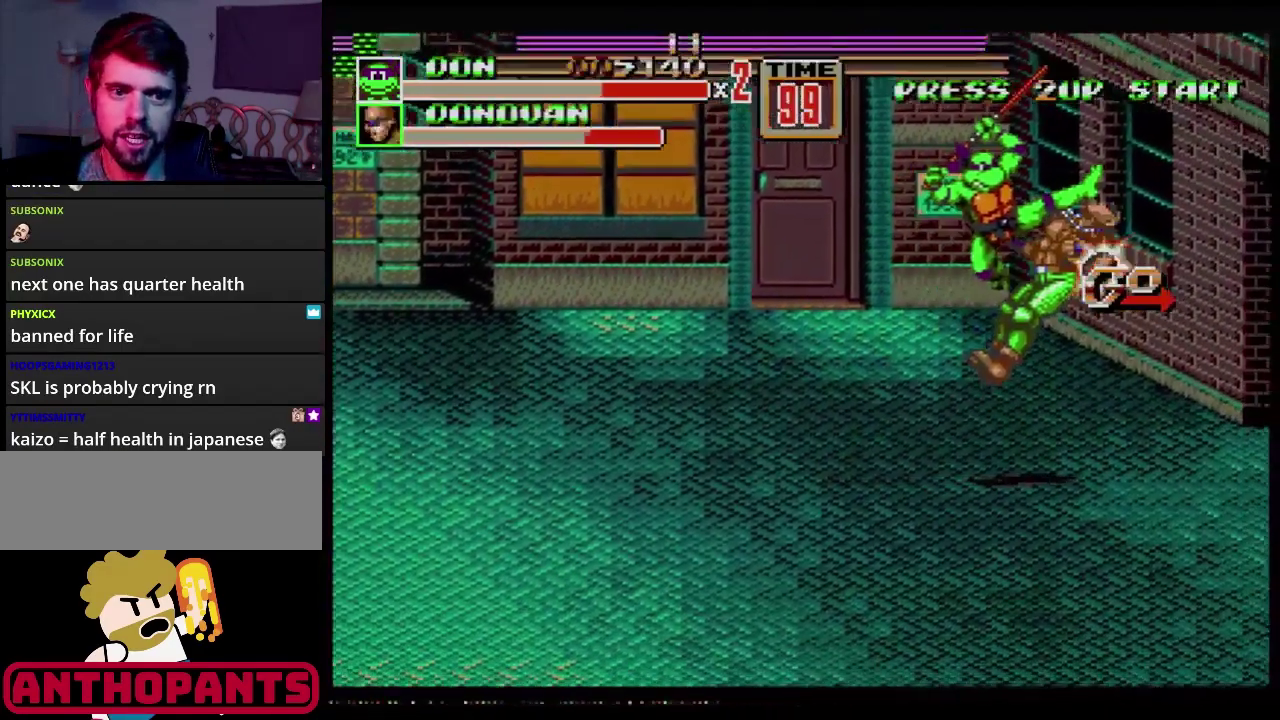
{"buttons": ["B"], "events": [[33, "B", "down"], [100, "B", "up"], [150, "B", "down"], [267, "DPAD_RIGHT", "up"]]}
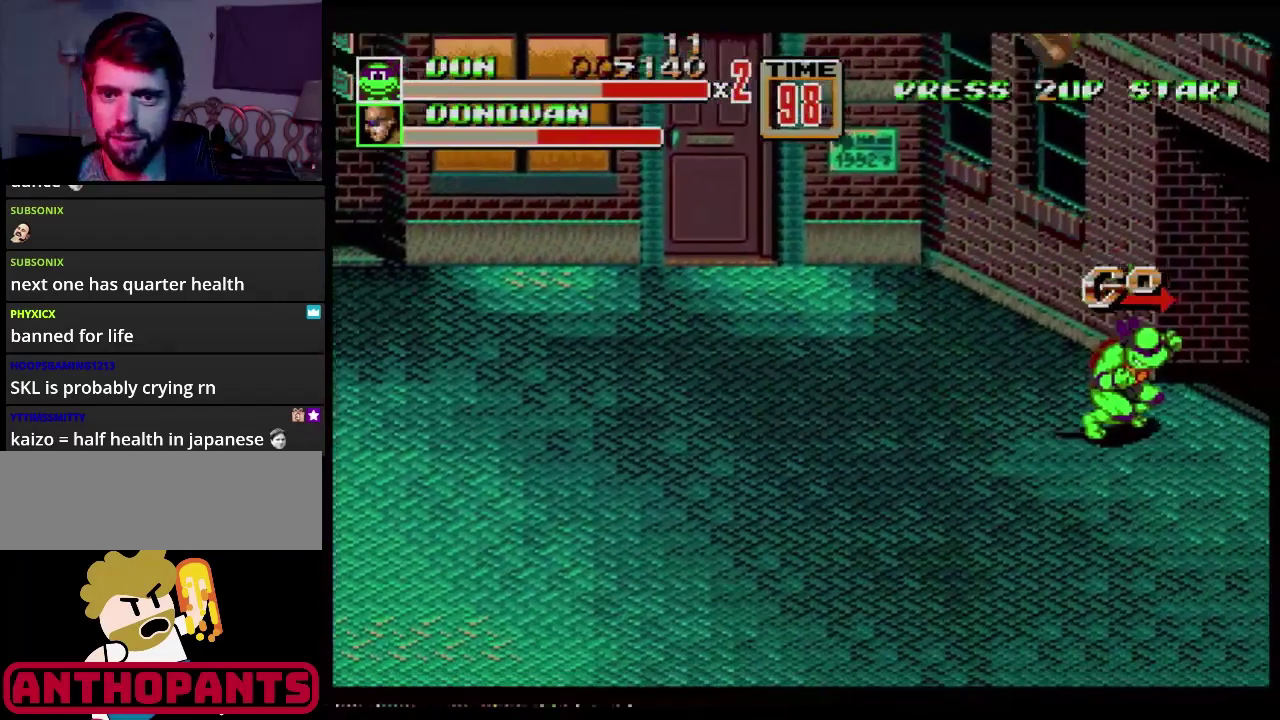
{"buttons": ["DPAD_LEFT"], "events": [[184, "B", "up"], [334, "DPAD_LEFT", "down"]]}
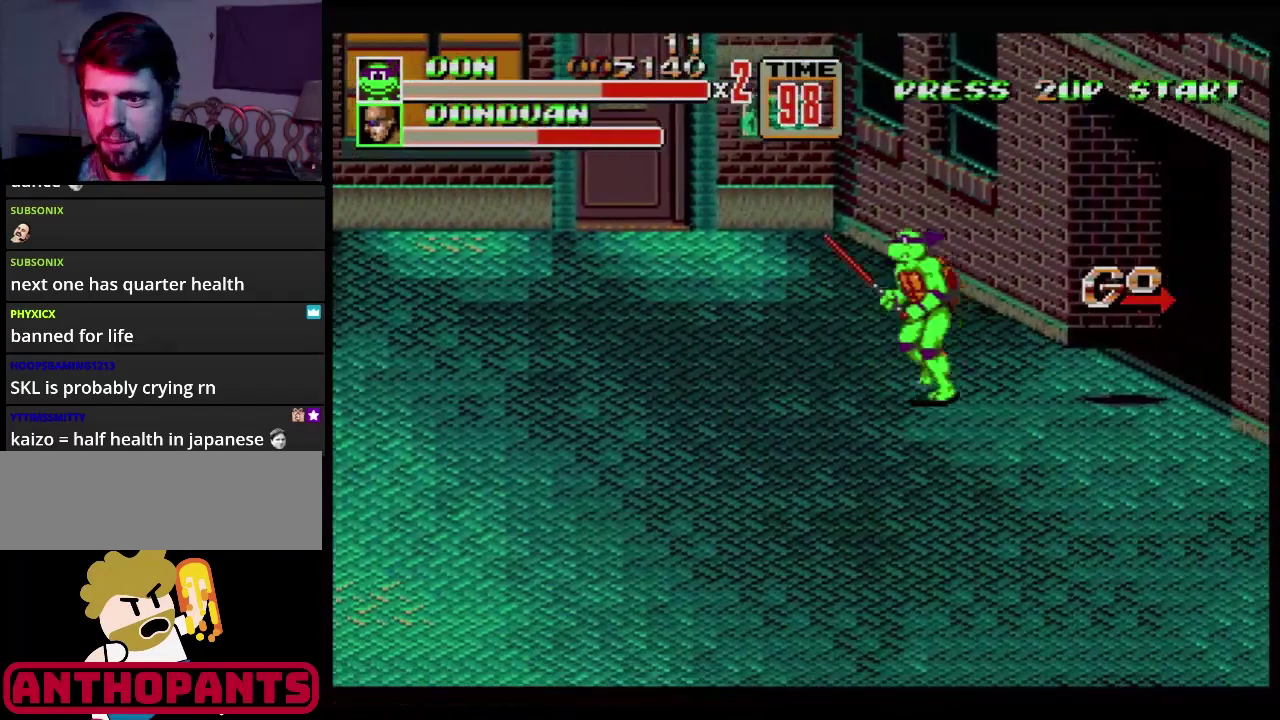
{"buttons": ["DPAD_RIGHT"], "events": [[83, "DPAD_LEFT", "up"], [116, "DPAD_RIGHT", "down"], [367, "C", "down"], [467, "C", "up"]]}
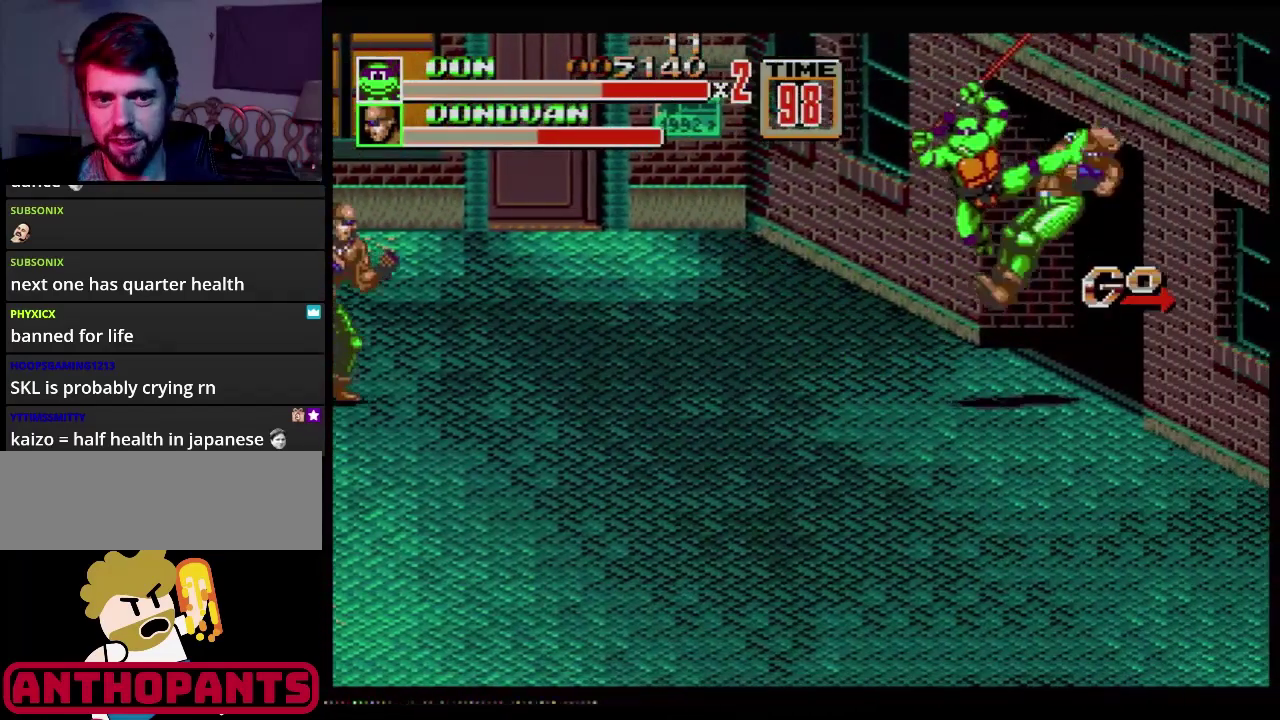
{"buttons": ["DPAD_RIGHT"], "events": [[84, "B", "down"], [150, "B", "up"], [200, "B", "down"], [250, "B", "up"], [334, "B", "down"], [384, "B", "up"], [451, "B", "down"], [501, "B", "up"]]}
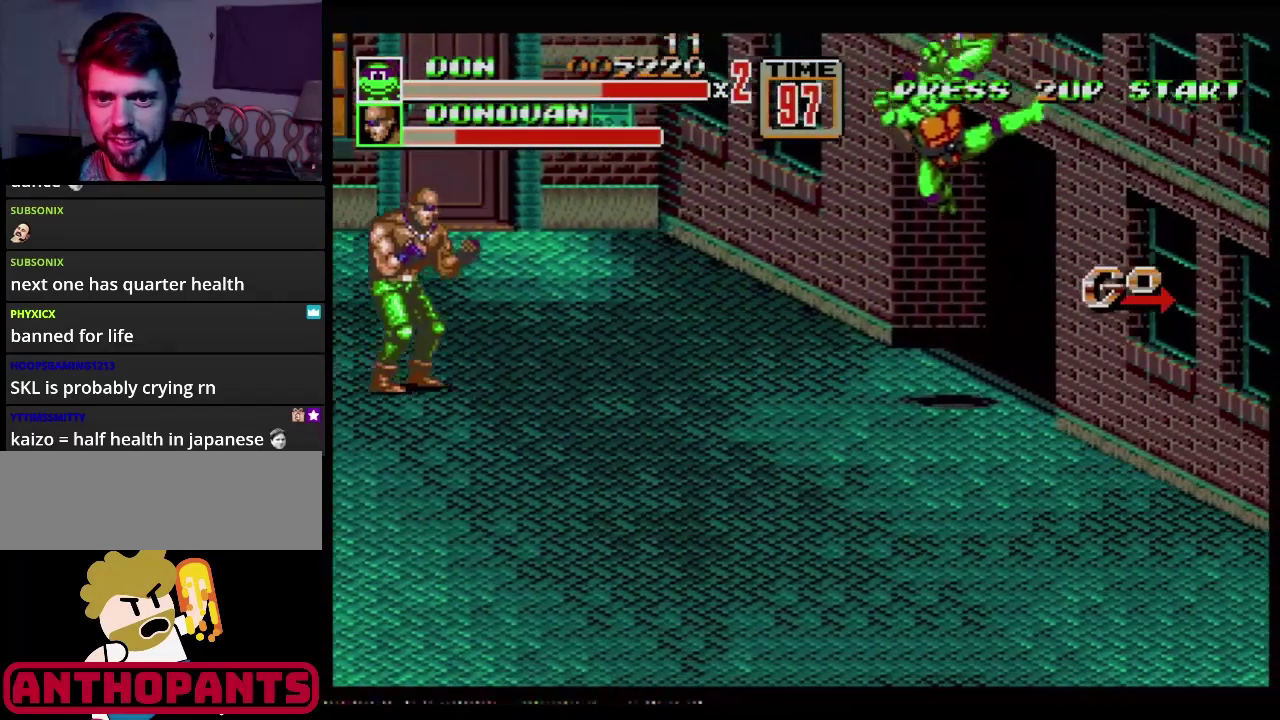
{"buttons": ["DPAD_LEFT"], "events": [[66, "B", "down"], [200, "DPAD_RIGHT", "up"], [283, "B", "up"], [500, "DPAD_LEFT", "down"]]}
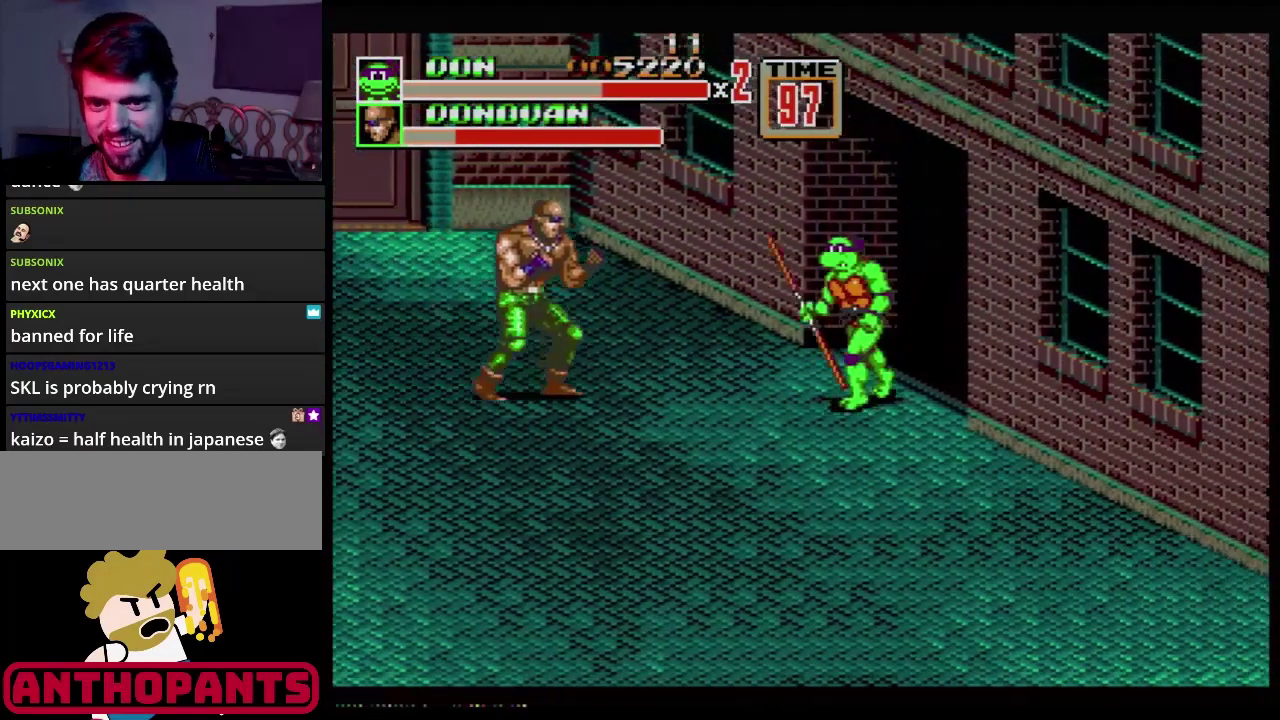
{"buttons": ["DPAD_LEFT"], "events": [[167, "C", "down"], [234, "C", "up"], [284, "B", "down"], [451, "B", "up"]]}
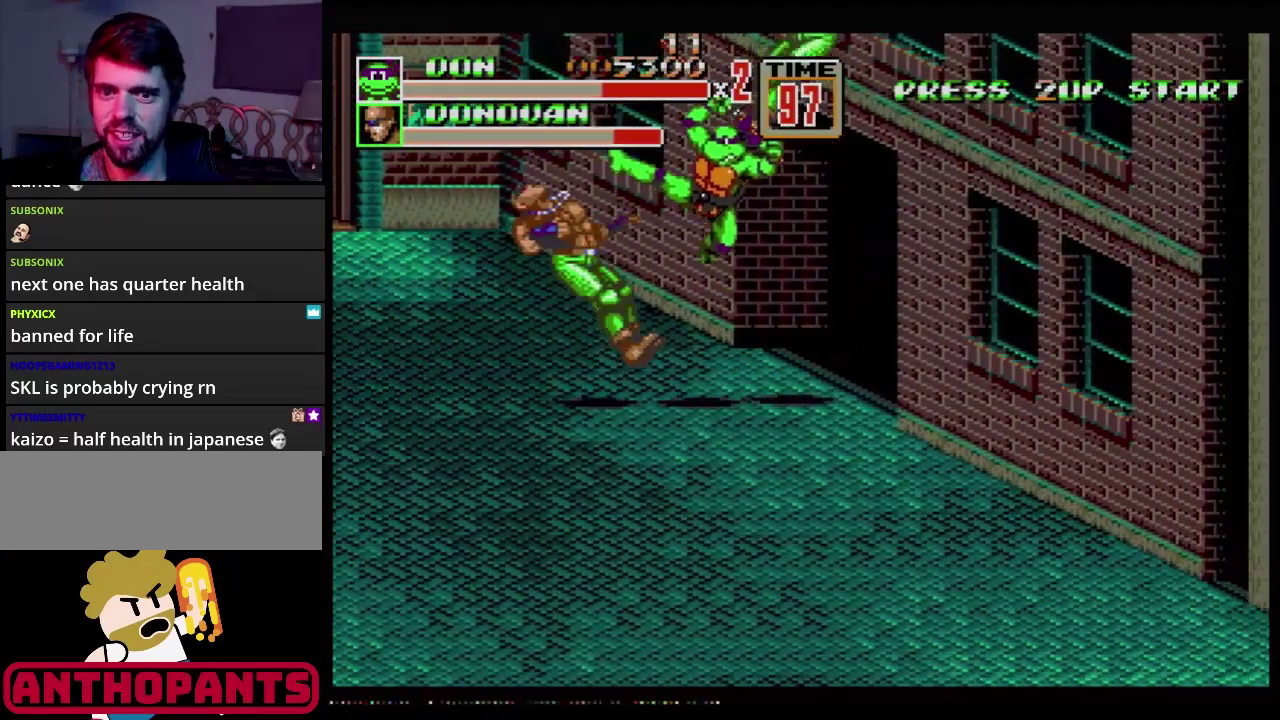
{"buttons": ["B", "DPAD_LEFT"], "events": [[166, "B", "down"], [216, "B", "up"], [267, "B", "down"], [317, "B", "up"], [383, "B", "down"], [450, "B", "up"], [500, "B", "down"]]}
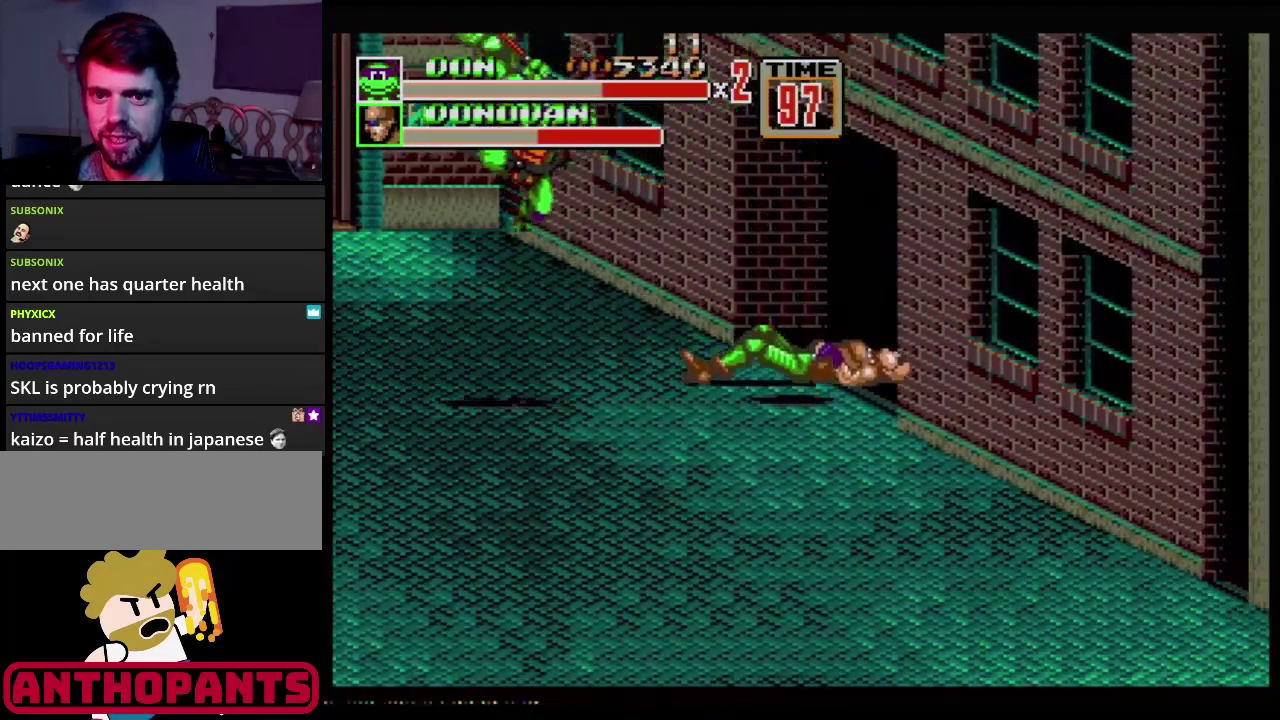
{"buttons": ["DPAD_RIGHT"], "events": [[67, "B", "up"], [117, "DPAD_LEFT", "up"], [434, "DPAD_RIGHT", "down"]]}
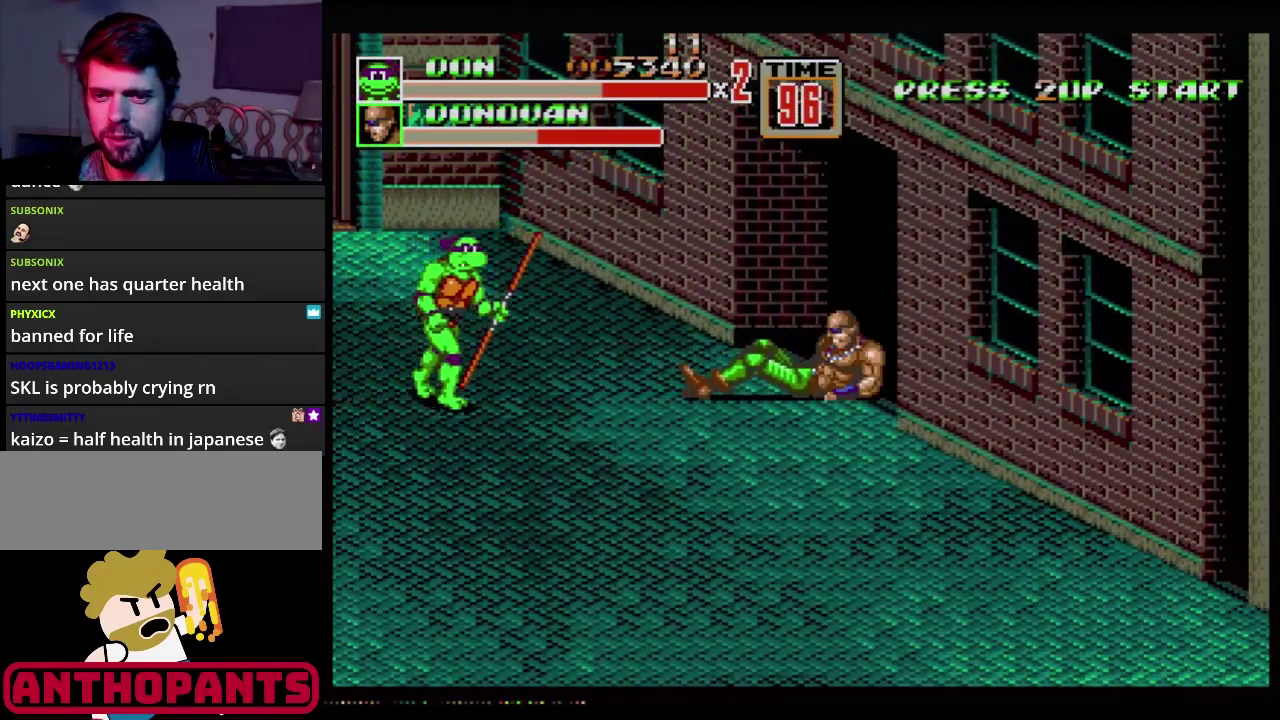
{"buttons": ["DPAD_RIGHT"], "events": [[300, "C", "down"], [400, "C", "up"], [417, "B", "down"], [483, "B", "up"]]}
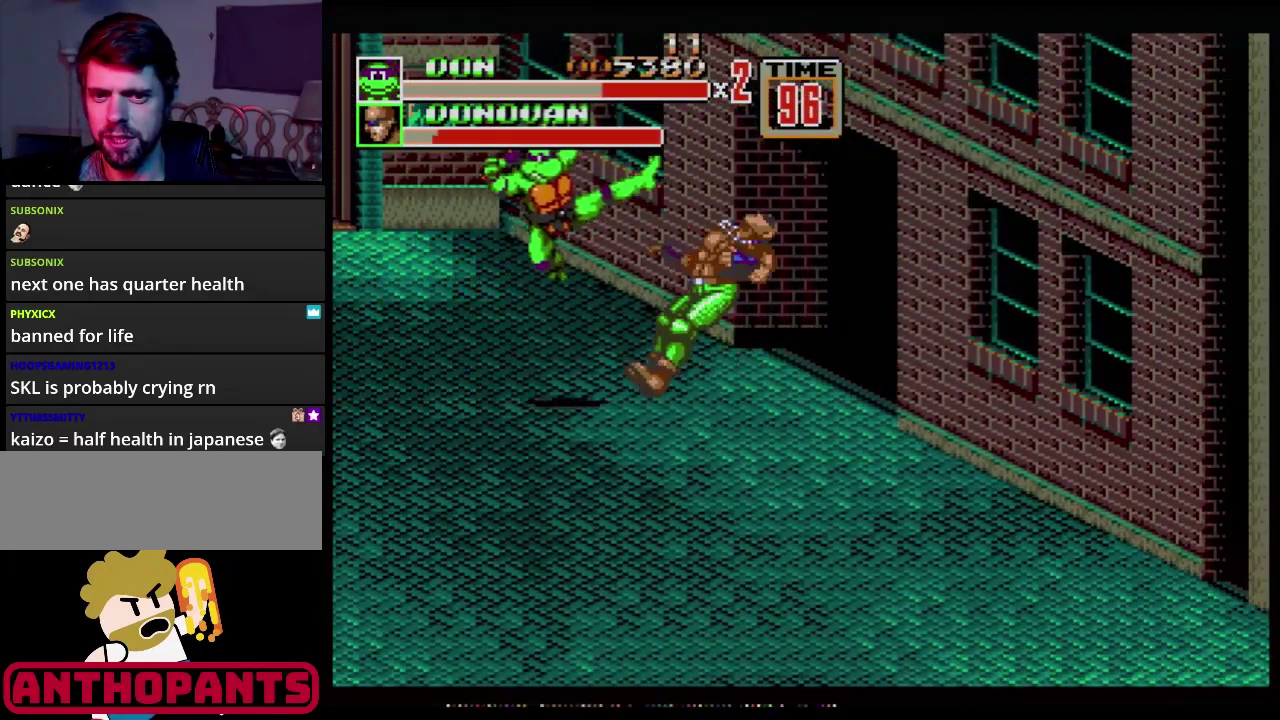
{"buttons": ["DPAD_RIGHT"], "events": [[33, "B", "down"], [84, "B", "up"], [150, "B", "down"], [200, "B", "up"], [284, "B", "down"], [367, "B", "up"]]}
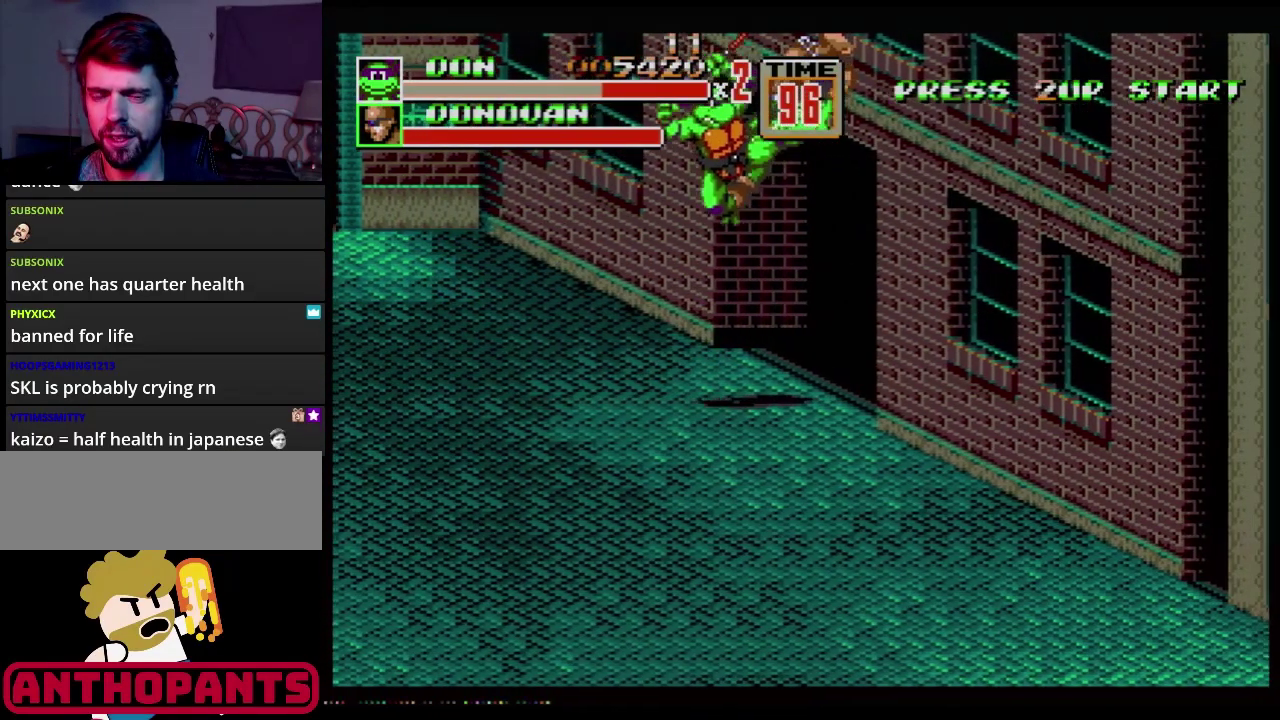
{"buttons": [], "events": [[16, "B", "down"], [33, "DPAD_RIGHT", "up"], [100, "B", "up"]]}
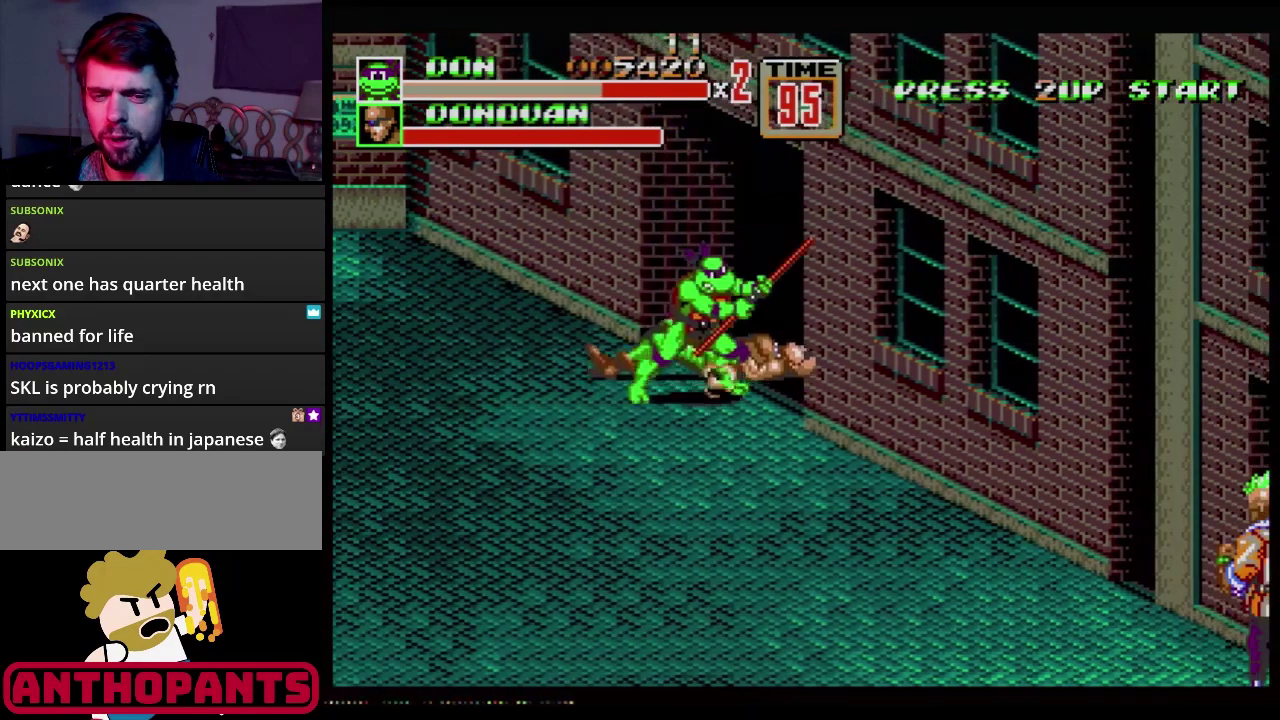
{"buttons": [], "events": []}
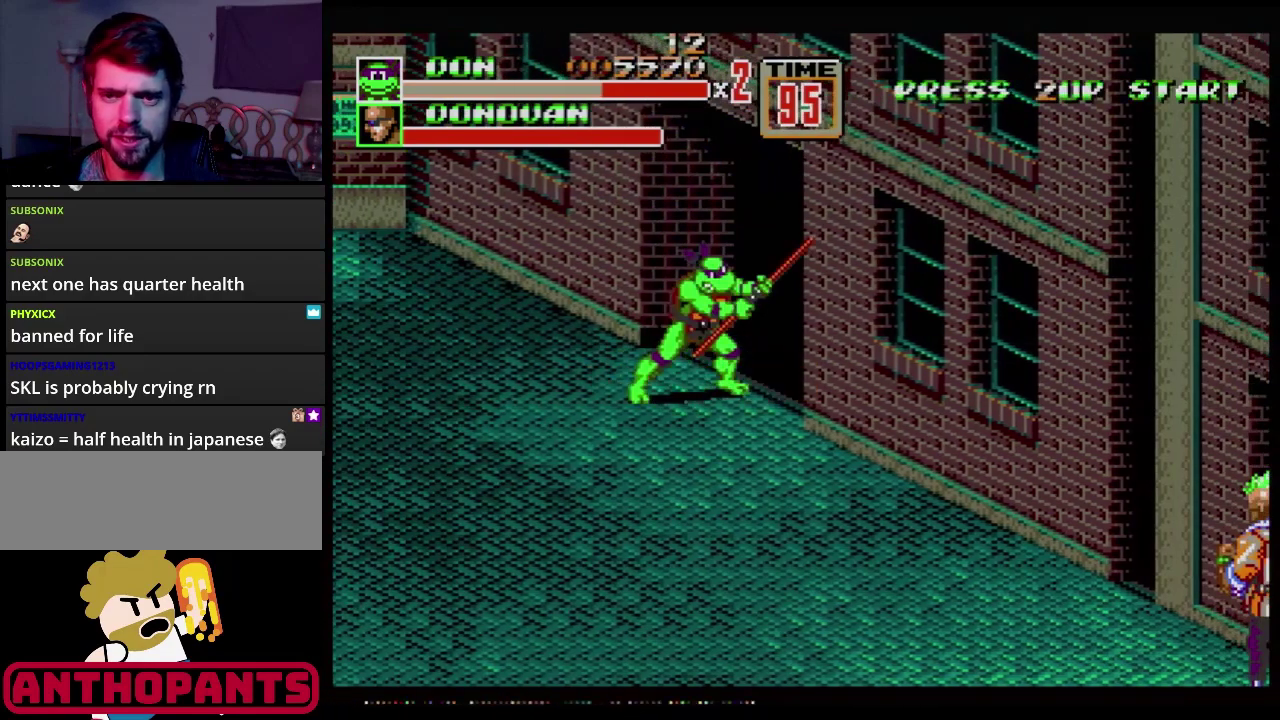
{"buttons": [], "events": [[100, "DPAD_LEFT", "down"], [183, "DPAD_LEFT", "up"]]}
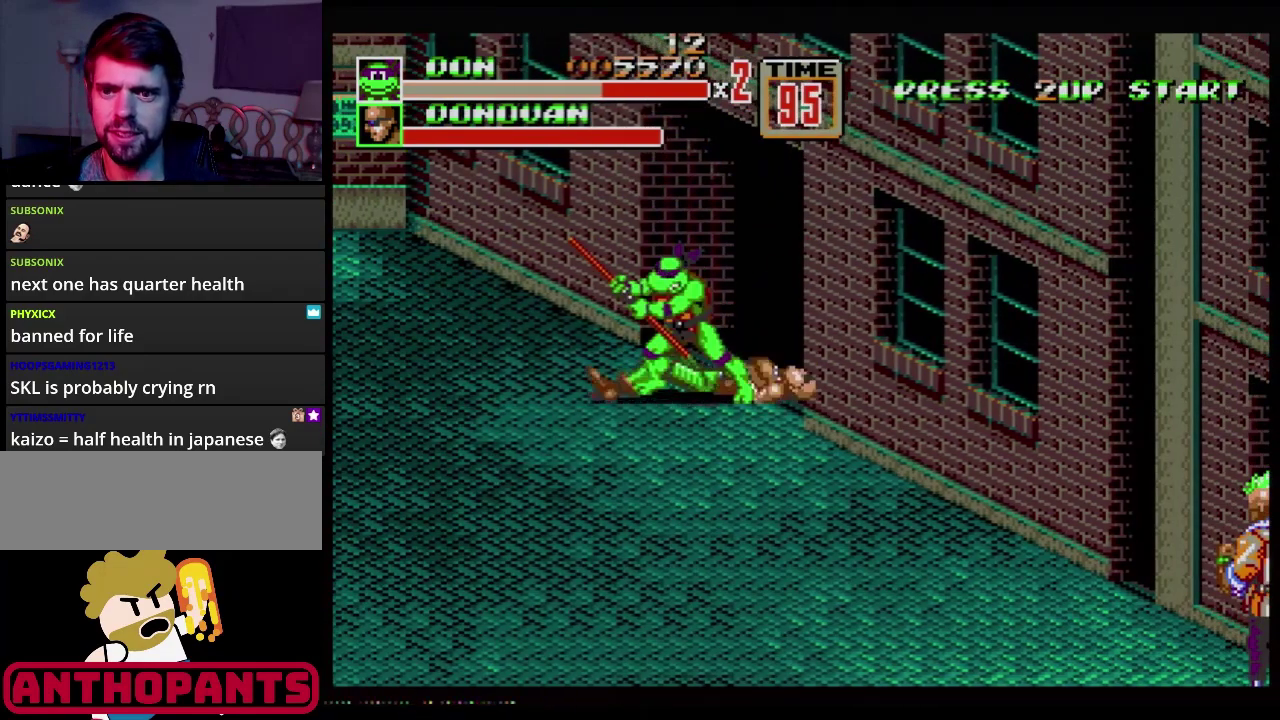
{"buttons": [], "events": []}
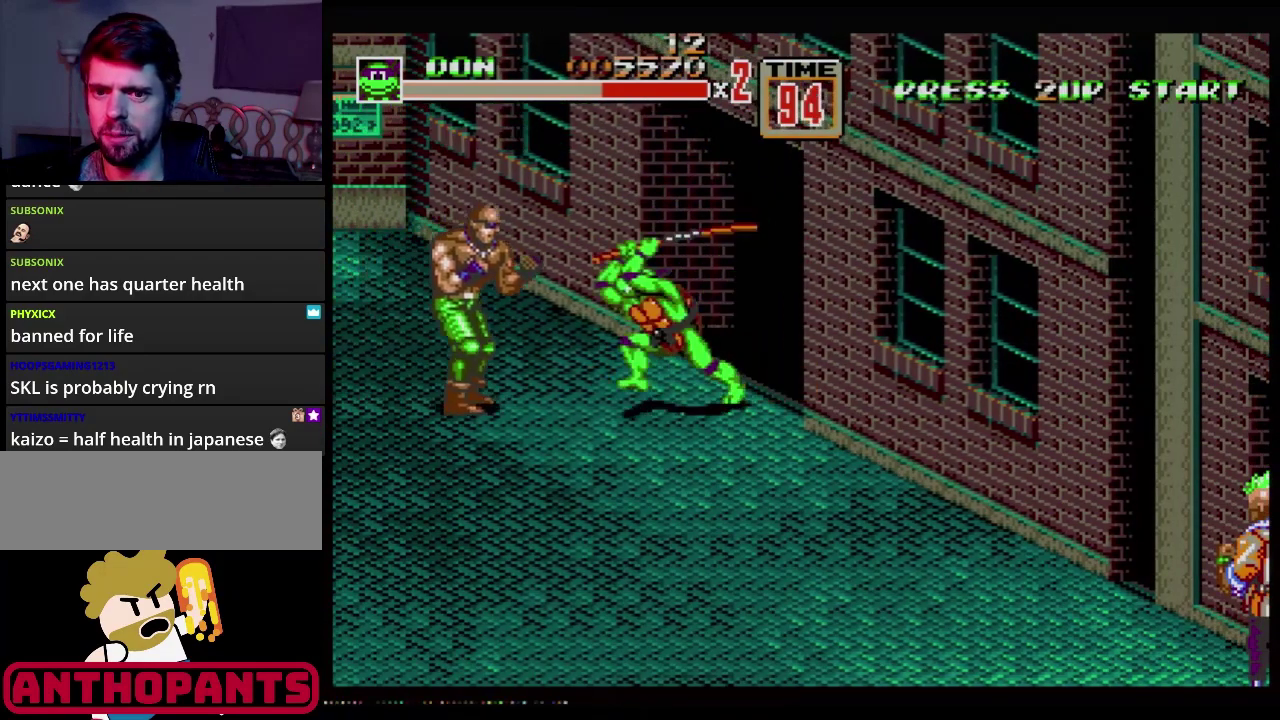
{"buttons": ["B"], "events": [[33, "B", "down"], [183, "B", "up"], [417, "B", "down"]]}
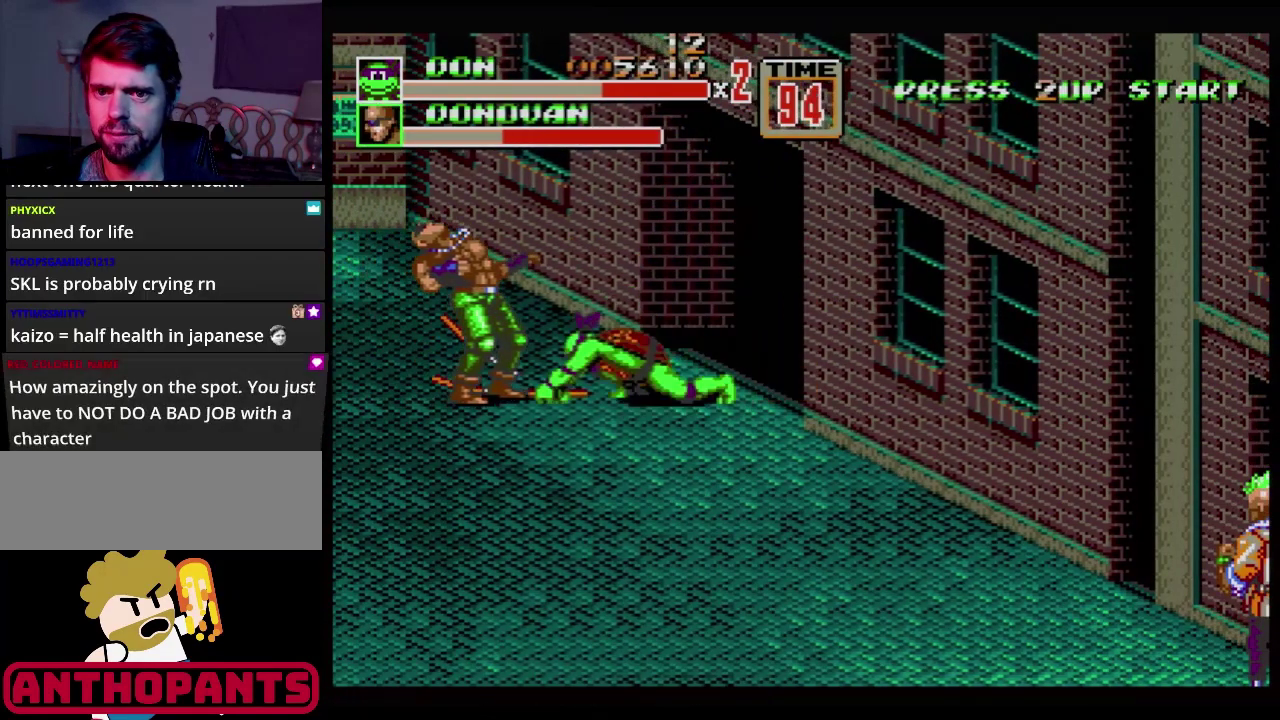
{"buttons": ["B", "DPAD_LEFT"], "events": [[84, "DPAD_LEFT", "down"], [117, "B", "up"], [367, "B", "down"]]}
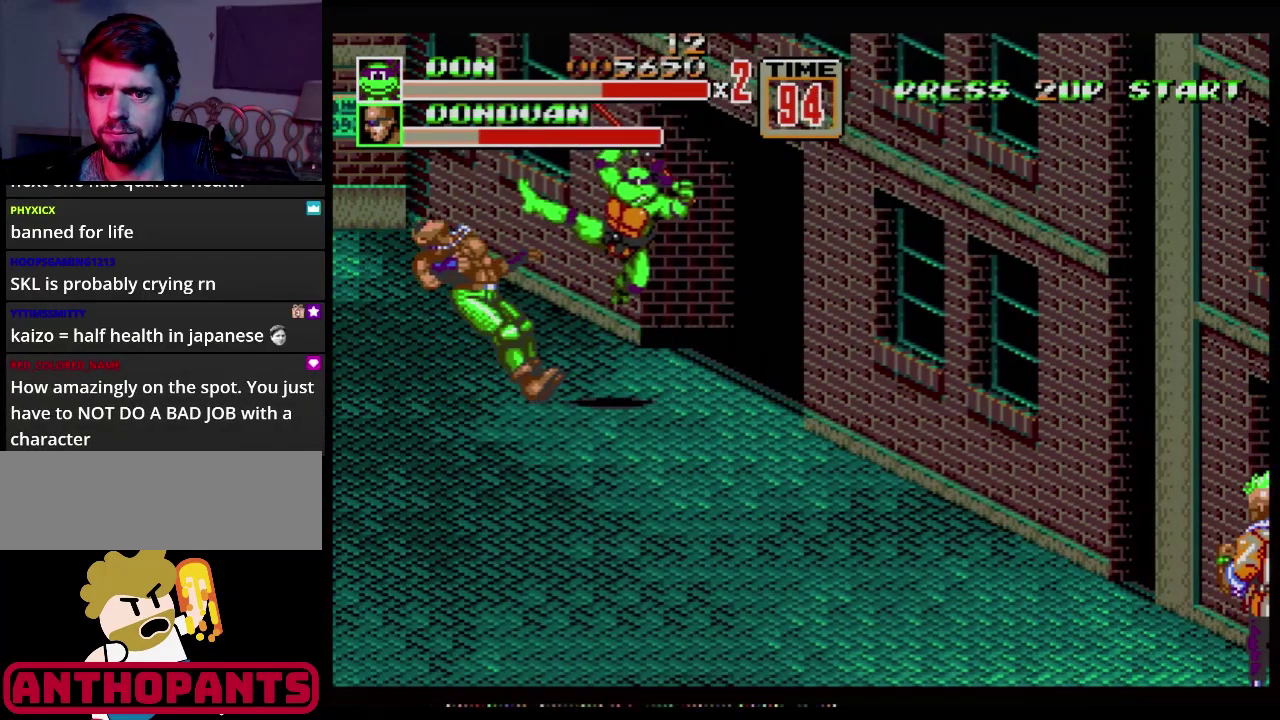
{"buttons": ["DPAD_LEFT"], "events": [[17, "B", "up"], [67, "B", "down"], [133, "B", "up"], [200, "B", "down"], [284, "B", "up"], [434, "B", "down"], [500, "B", "up"]]}
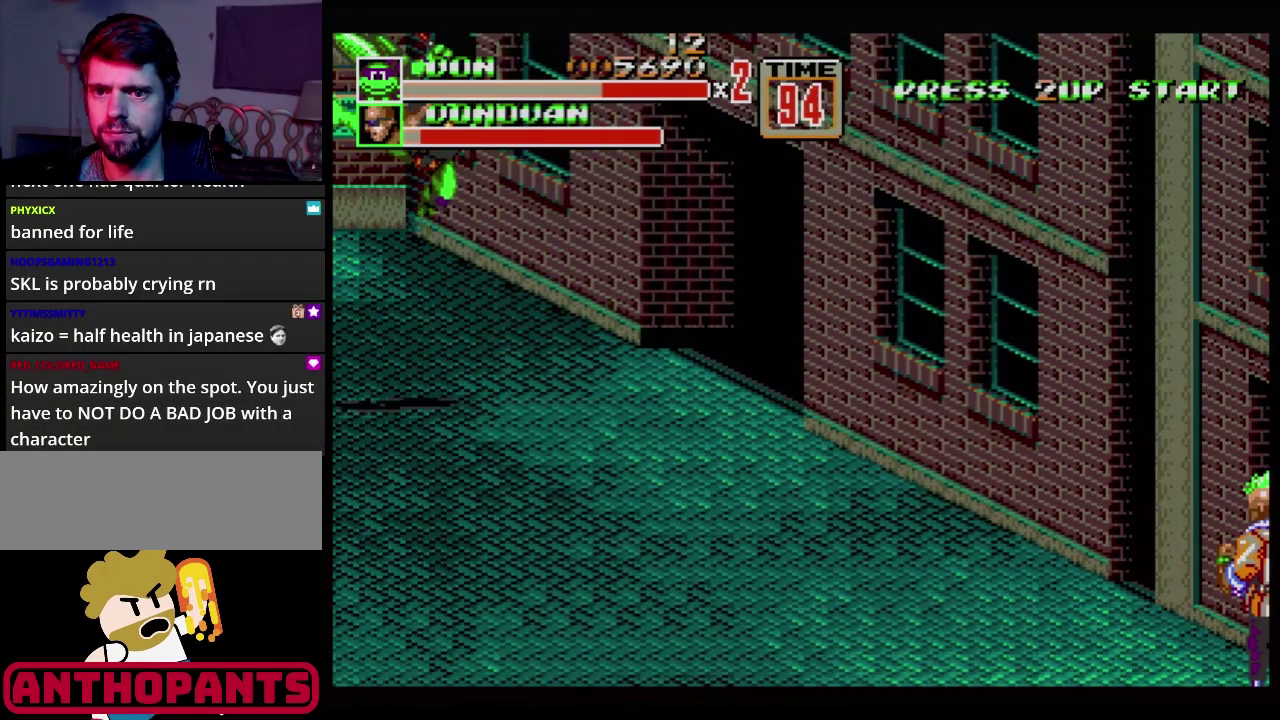
{"buttons": ["DPAD_RIGHT"], "events": [[50, "B", "down"], [134, "B", "up"], [134, "DPAD_LEFT", "up"], [501, "DPAD_RIGHT", "down"]]}
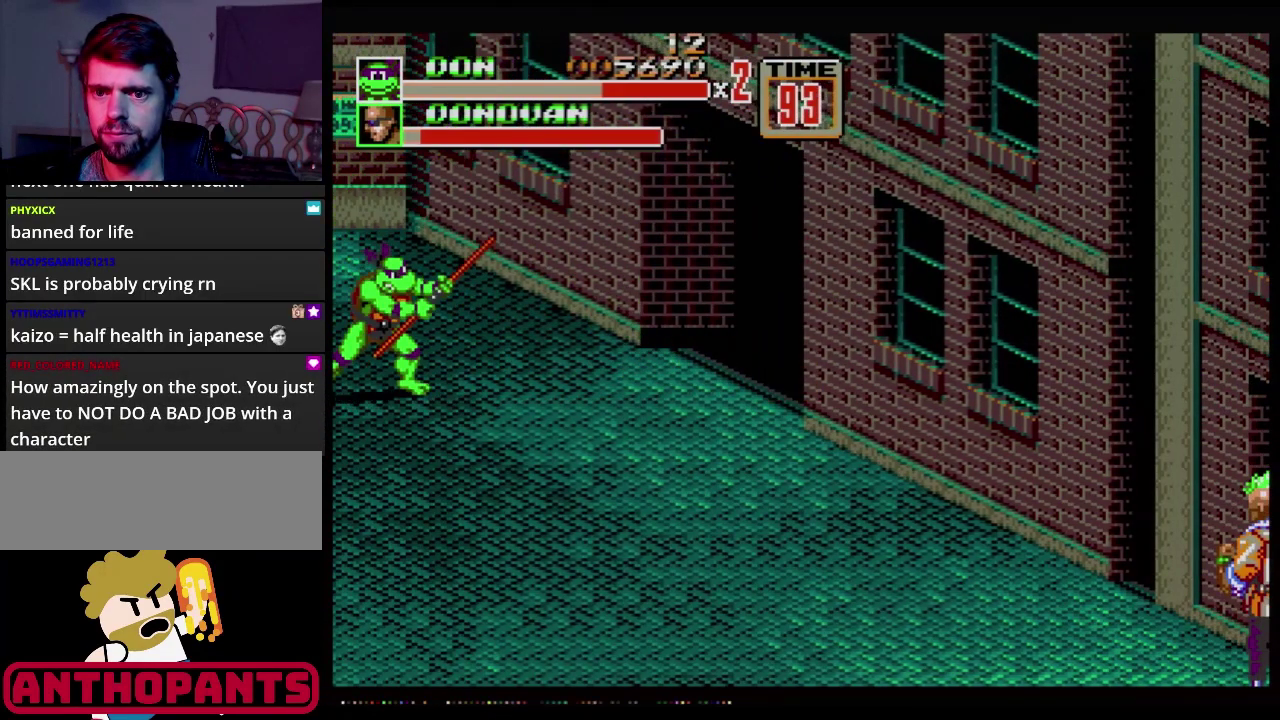
{"buttons": ["DPAD_DOWN", "DPAD_RIGHT"], "events": [[50, "DPAD_RIGHT", "up"], [133, "DPAD_RIGHT", "down"], [350, "DPAD_DOWN", "down"]]}
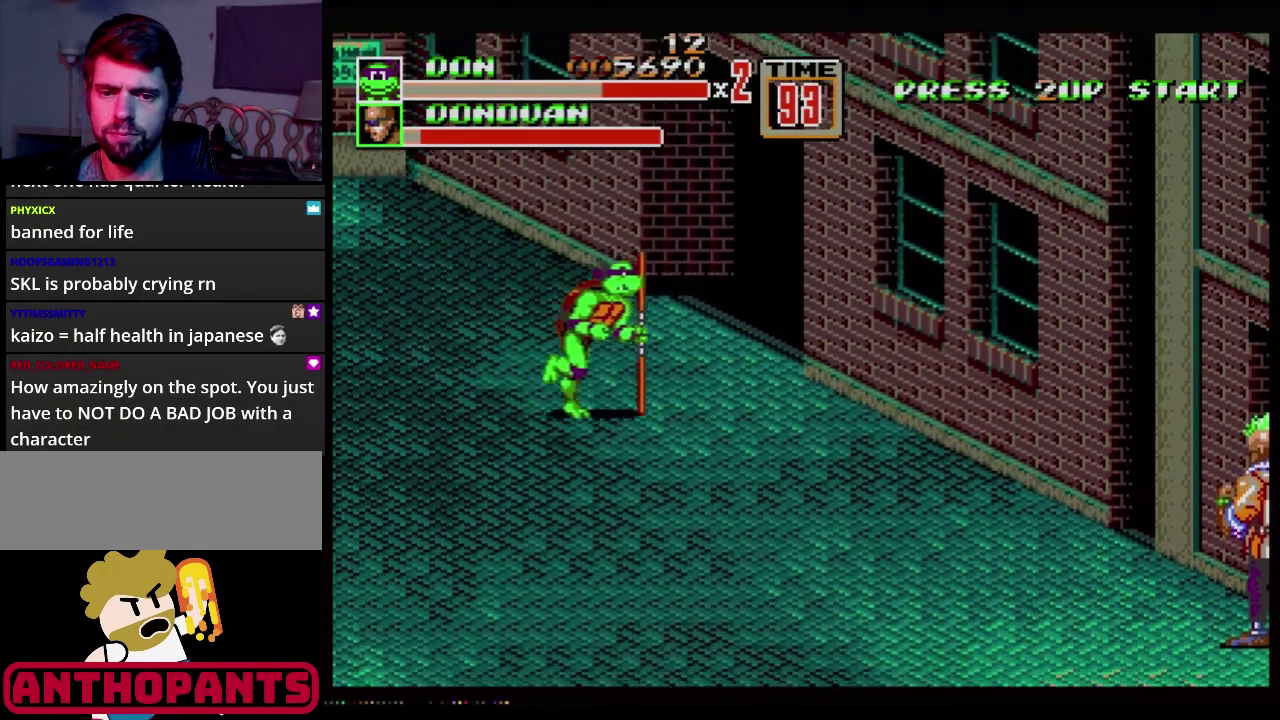
{"buttons": ["DPAD_DOWN", "DPAD_RIGHT"], "events": []}
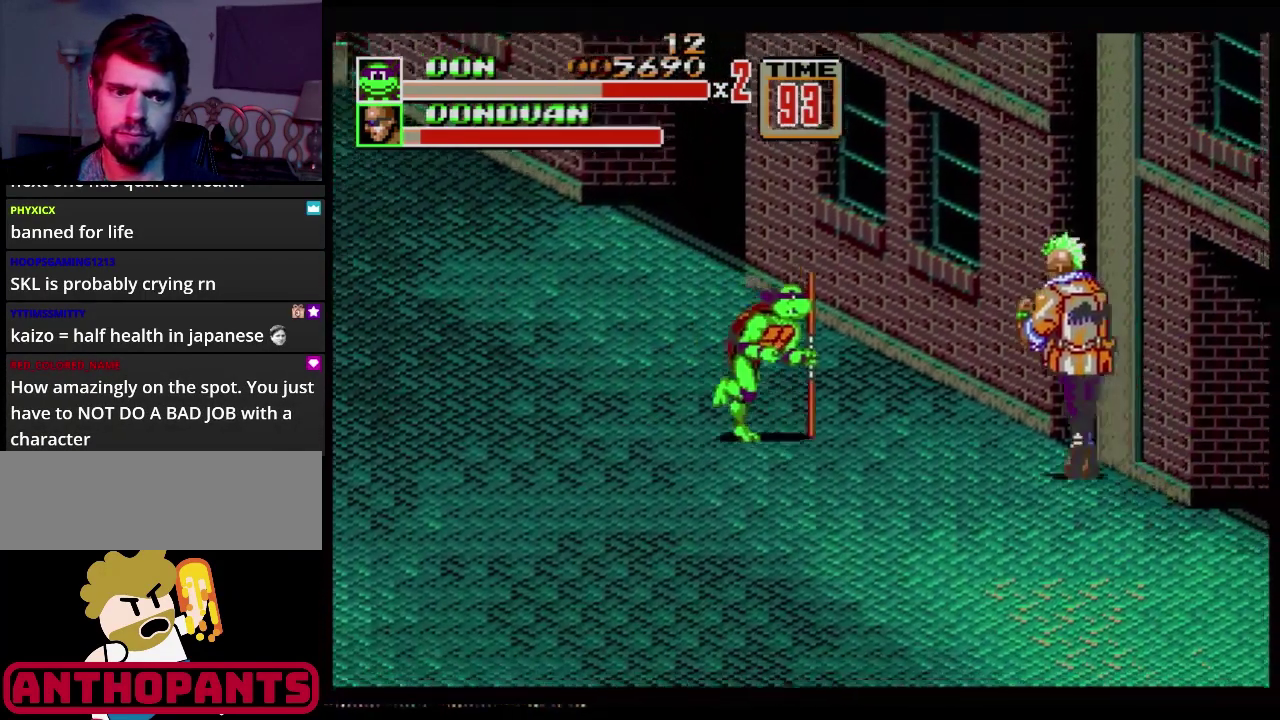
{"buttons": ["B", "DPAD_RIGHT"], "events": [[233, "C", "down"], [267, "DPAD_DOWN", "up"], [300, "C", "up"], [367, "B", "down"], [417, "B", "up"], [484, "B", "down"]]}
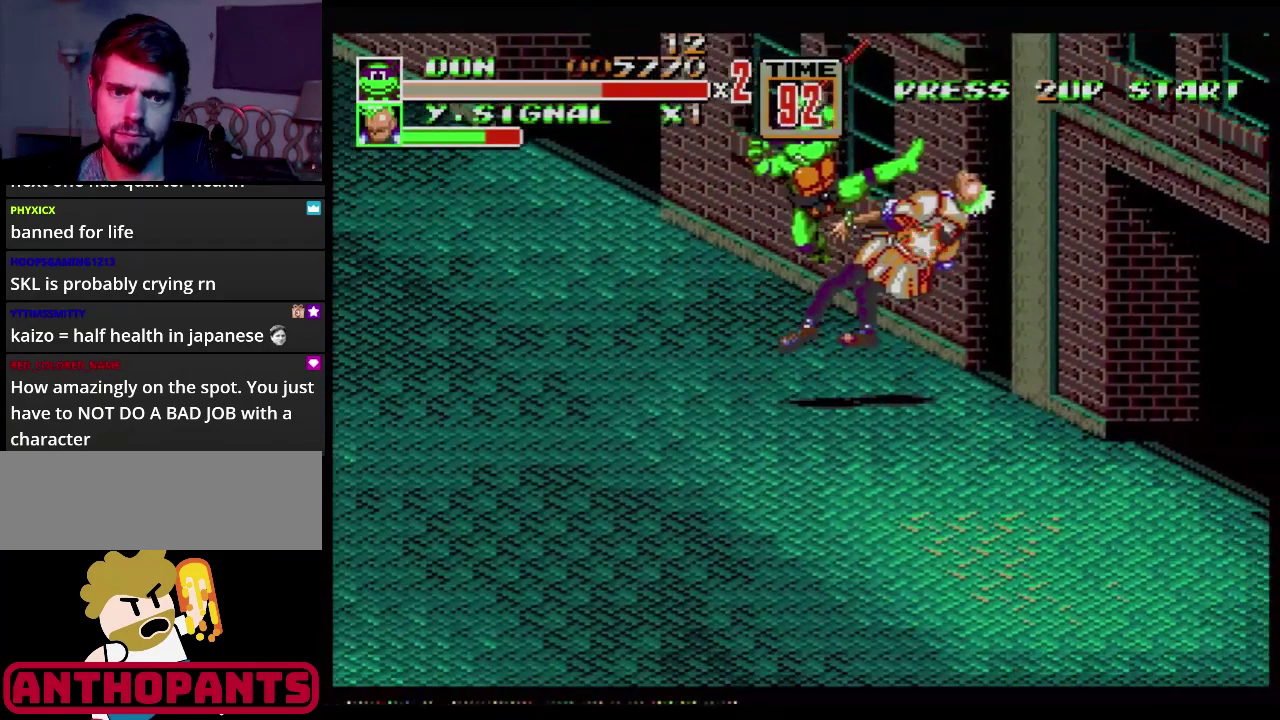
{"buttons": ["B", "DPAD_RIGHT"], "events": [[34, "B", "up"], [84, "B", "down"], [134, "B", "up"], [184, "B", "down"], [251, "B", "up"], [351, "B", "down"]]}
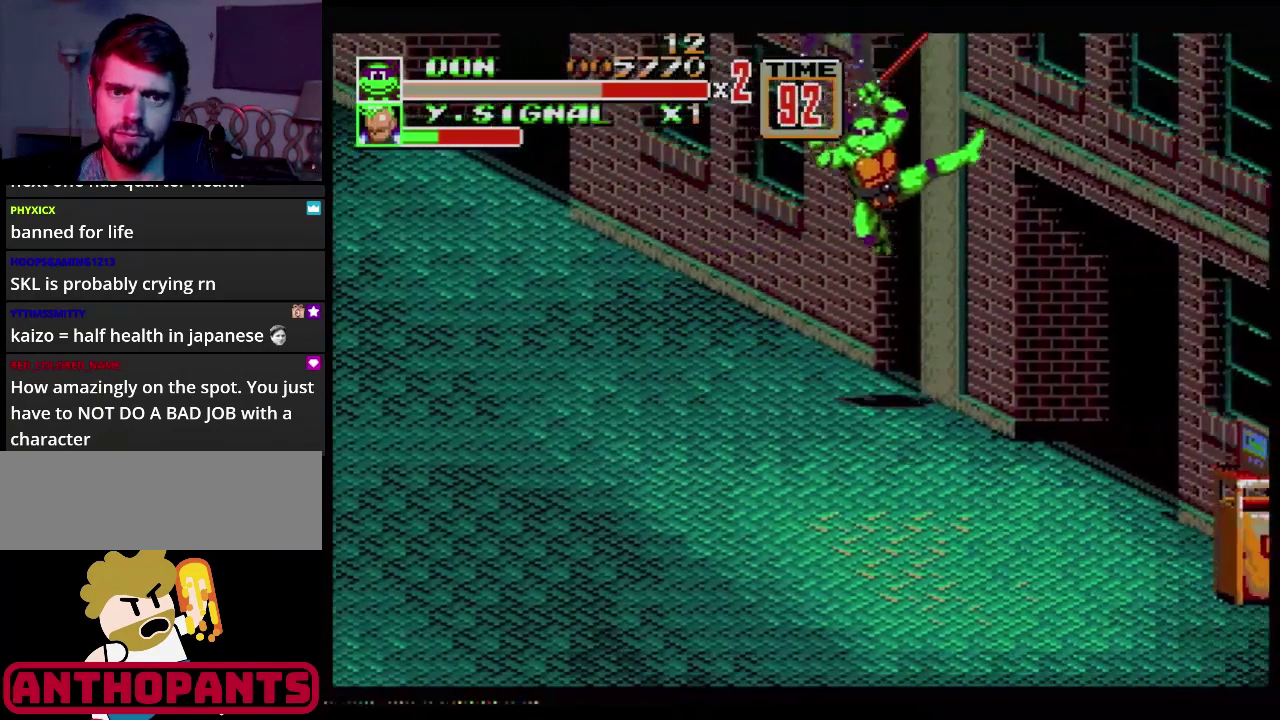
{"buttons": ["DPAD_LEFT"], "events": [[17, "B", "up"], [50, "DPAD_RIGHT", "up"], [434, "DPAD_LEFT", "down"]]}
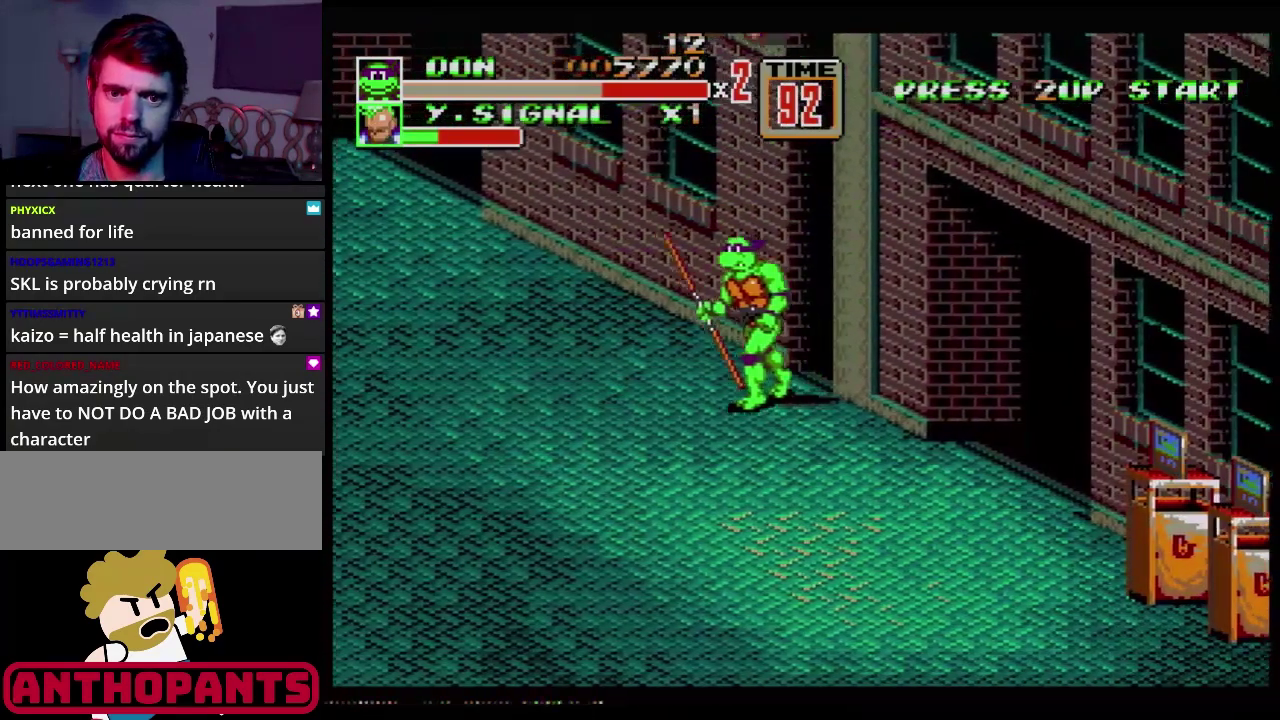
{"buttons": ["B"], "events": [[100, "DPAD_LEFT", "up"], [267, "C", "down"], [267, "DPAD_RIGHT", "down"], [351, "C", "up"], [367, "B", "down"], [417, "DPAD_RIGHT", "up"]]}
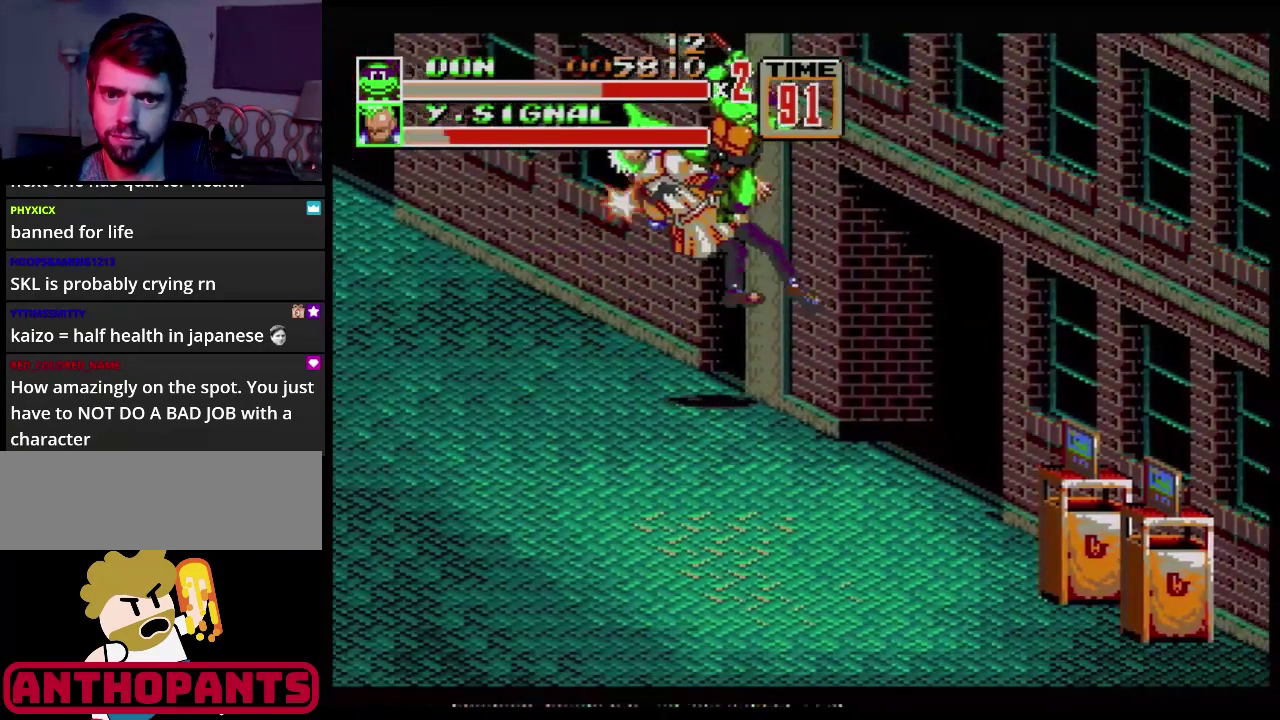
{"buttons": ["B"], "events": [[33, "B", "up"], [100, "B", "down"], [150, "B", "up"], [233, "B", "down"], [300, "B", "up"], [350, "B", "down"], [400, "B", "up"], [467, "B", "down"]]}
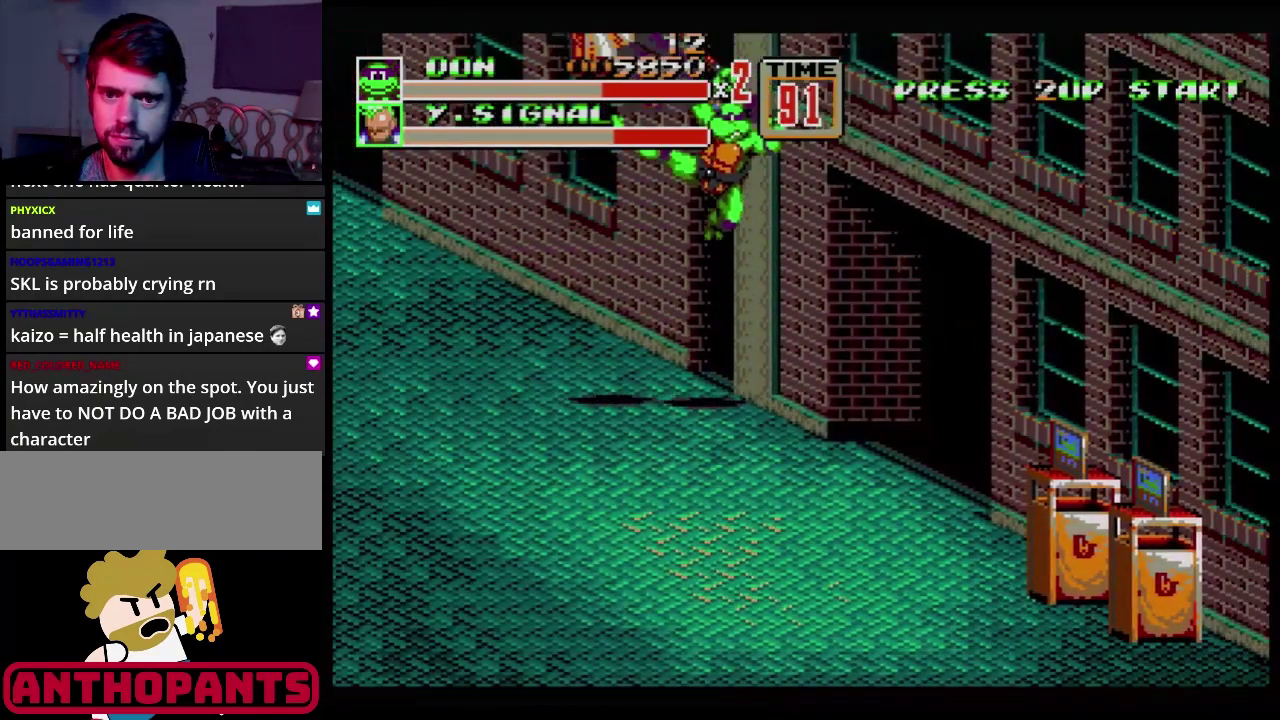
{"buttons": ["DPAD_LEFT"], "events": [[201, "B", "up"], [468, "DPAD_LEFT", "down"]]}
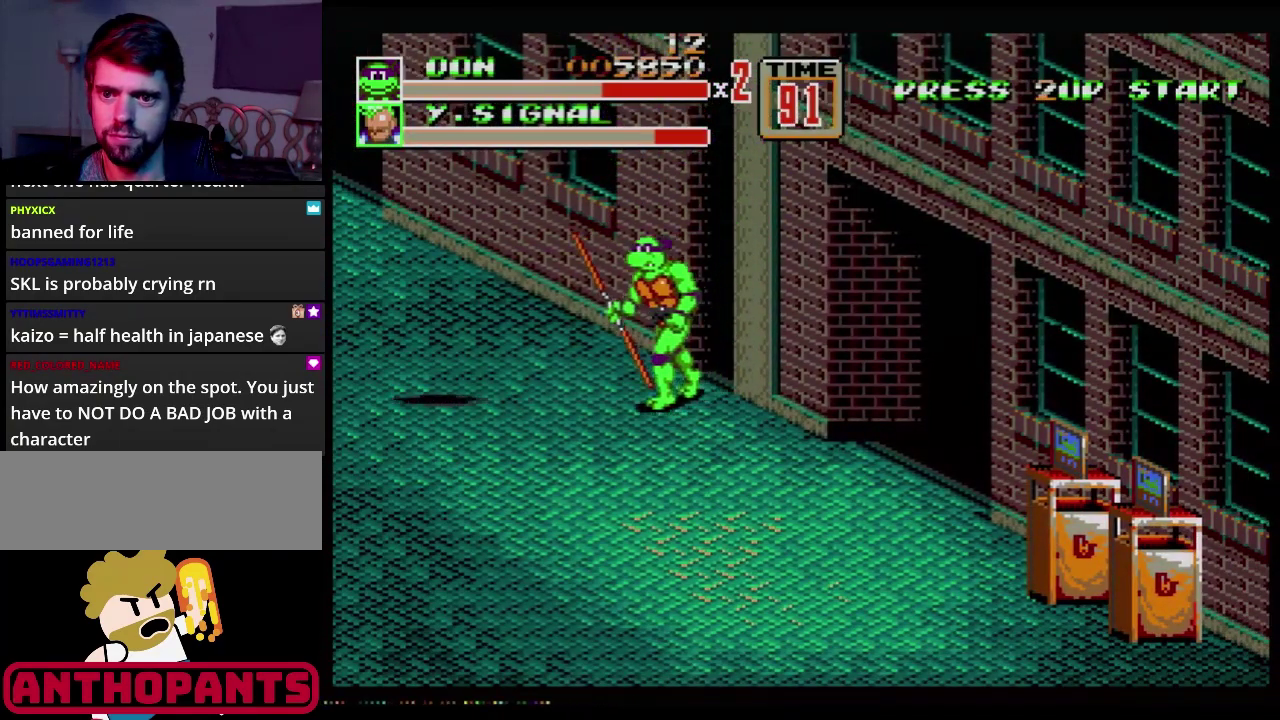
{"buttons": ["DPAD_LEFT"], "events": [[83, "C", "down"], [167, "C", "up"], [200, "B", "down"], [267, "B", "up"]]}